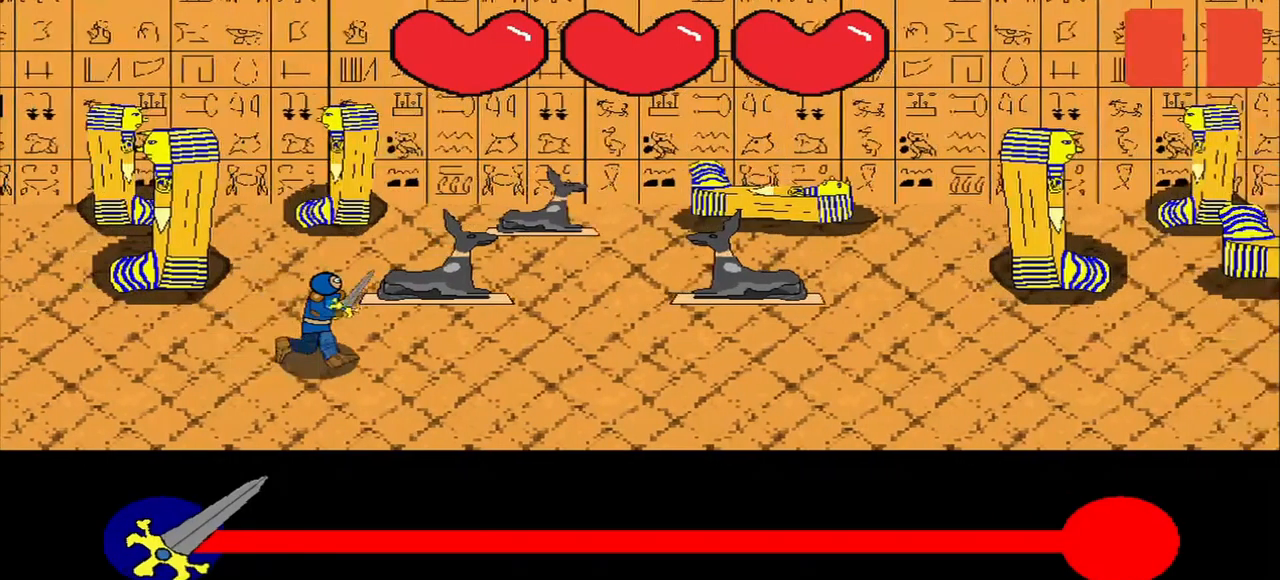
Gameplay with a controller (PlayStation layout); each line is a JSON object with the inputs held at the frame after it. "events" lists button and stick changes between this image and that frame as [ms after this image, input, new state], when the widget could be followed in between. Not read: left_stick.
{"buttons": [], "right_stick": "center", "events": []}
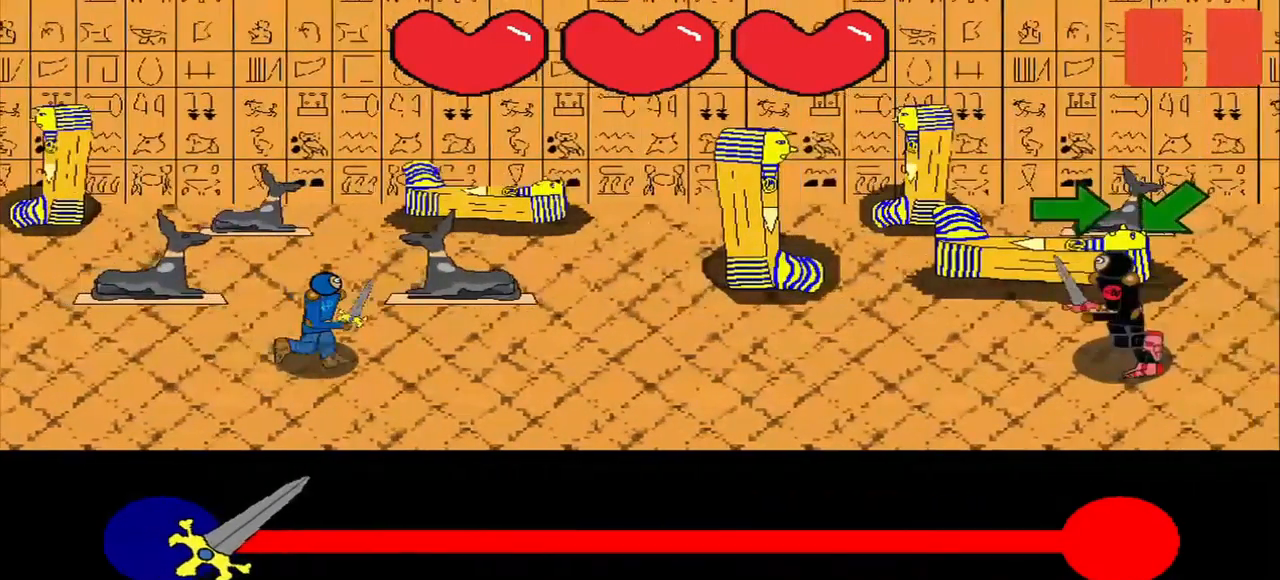
{"buttons": ["R3"], "right_stick": "down-left"}
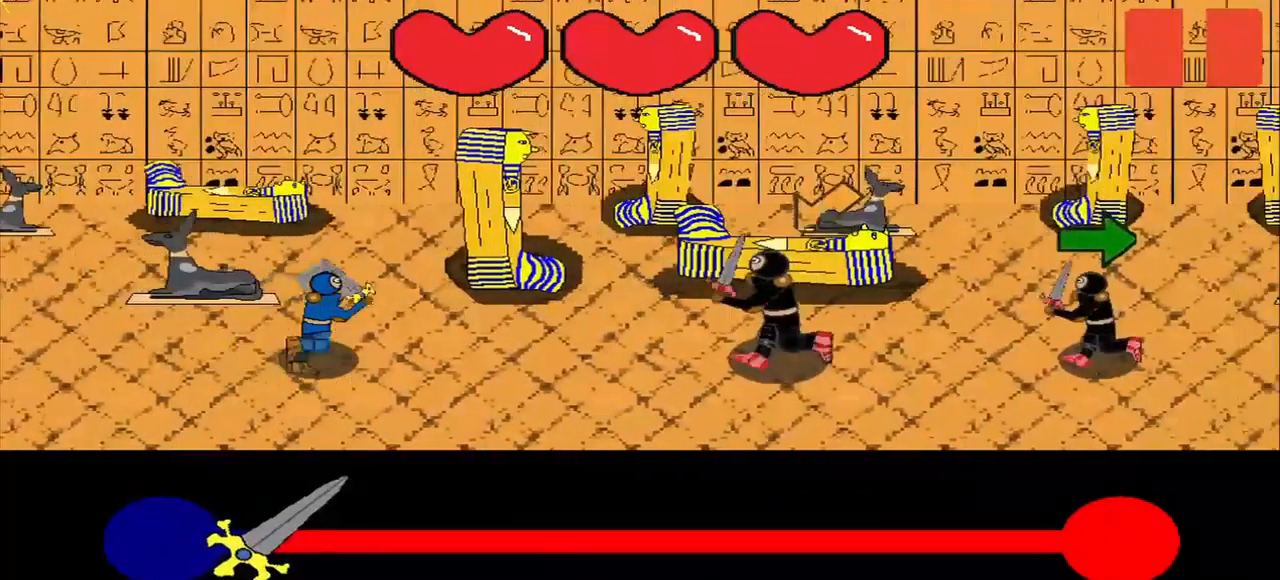
{"buttons": [], "right_stick": "right", "events": [[167, "R3", "up"], [209, "right_stick", "right"]]}
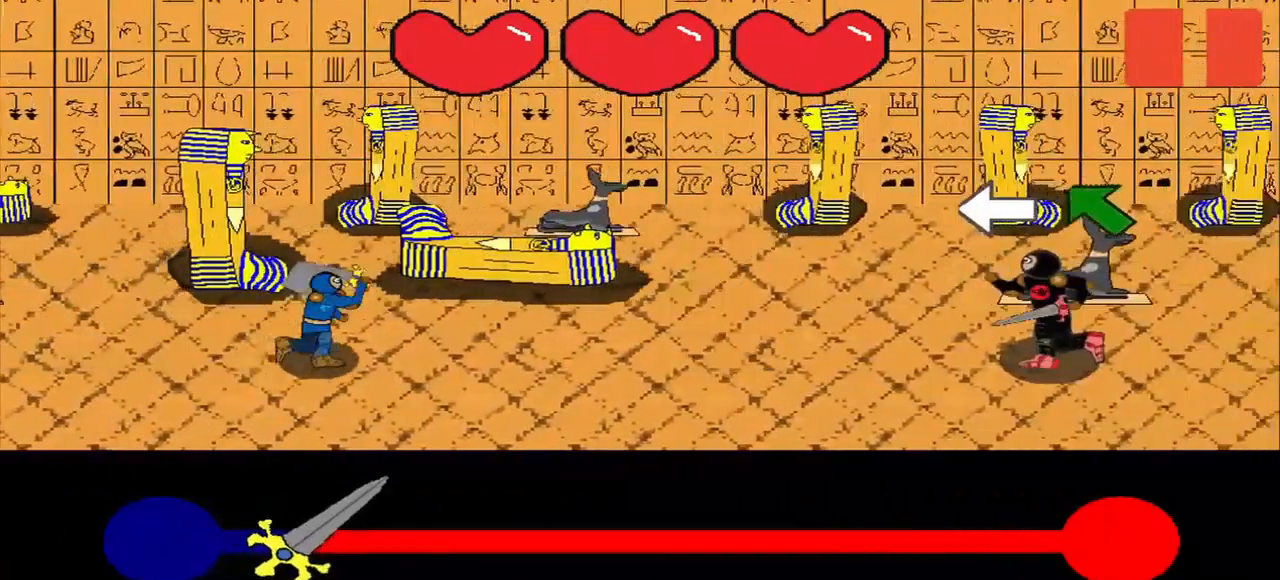
{"buttons": ["R3"], "right_stick": "up-left", "events": [[42, "right_stick", "center"], [209, "R3", "down"], [334, "right_stick", "up-left"]]}
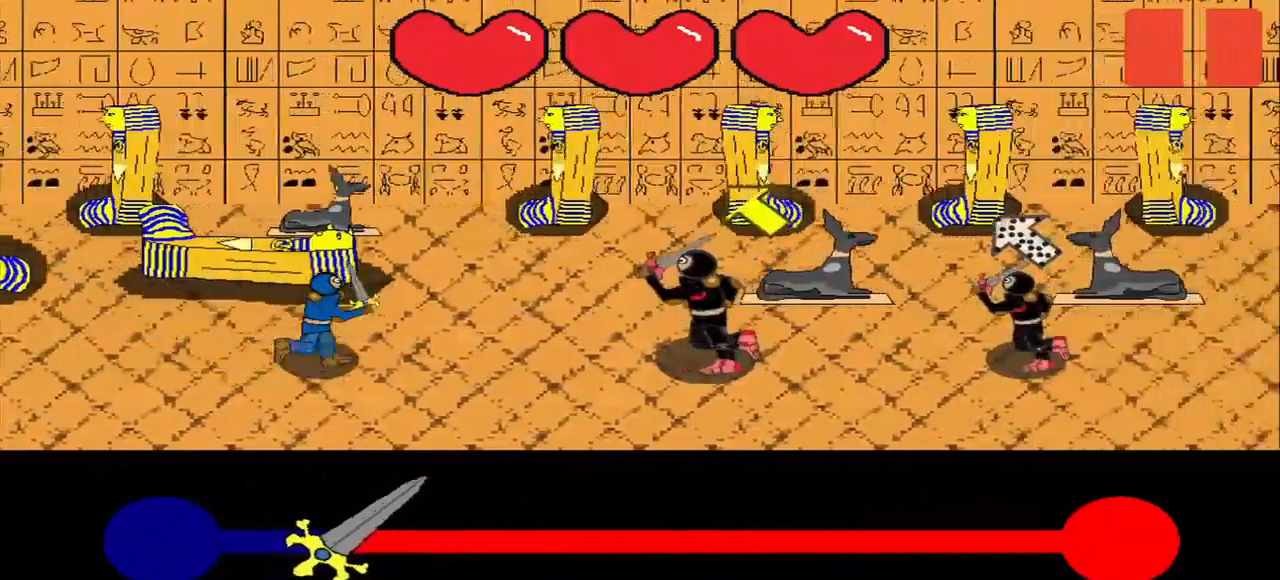
{"buttons": [], "right_stick": "center", "events": [[42, "R3", "up"], [42, "right_stick", "center"], [125, "R3", "down"], [209, "R3", "up"], [250, "right_stick", "down-right"], [334, "right_stick", "center"]]}
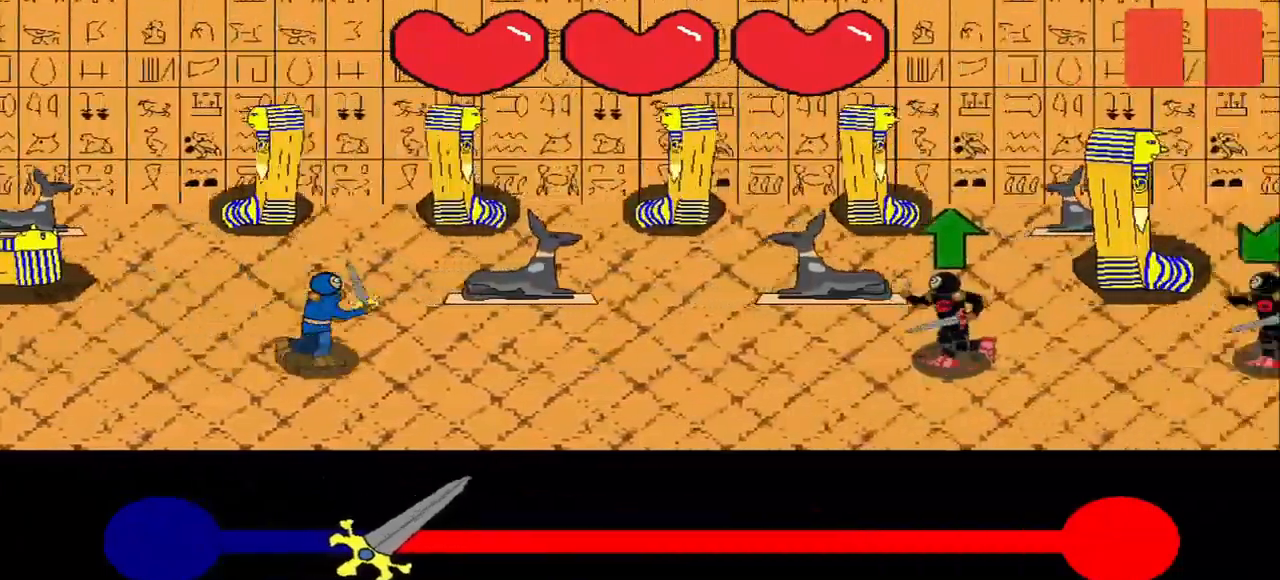
{"buttons": [], "right_stick": "center", "events": []}
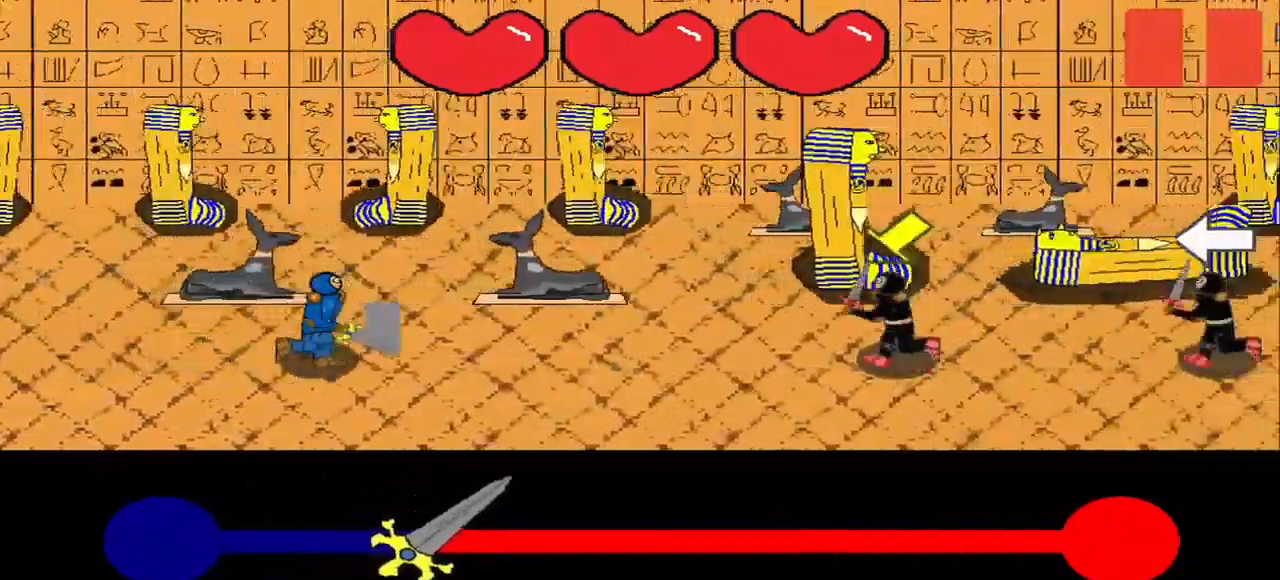
{"buttons": [], "right_stick": "center", "events": [[125, "R3", "down"], [209, "R3", "up"]]}
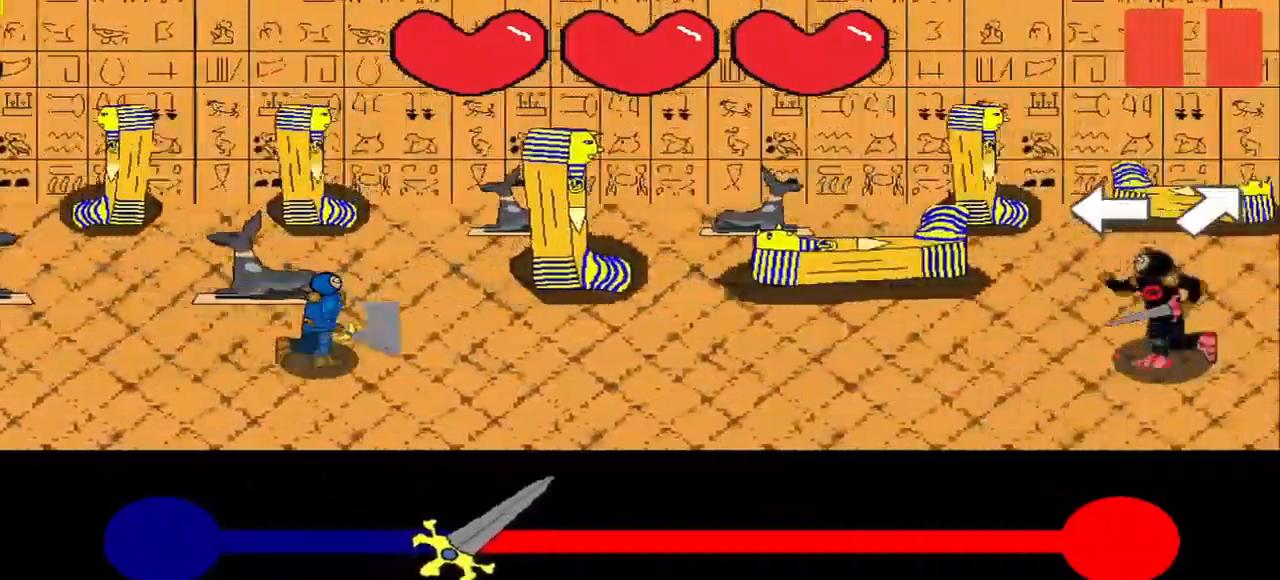
{"buttons": [], "right_stick": "center", "events": [[84, "R3", "down"], [209, "R3", "up"], [209, "right_stick", "right"], [292, "right_stick", "center"]]}
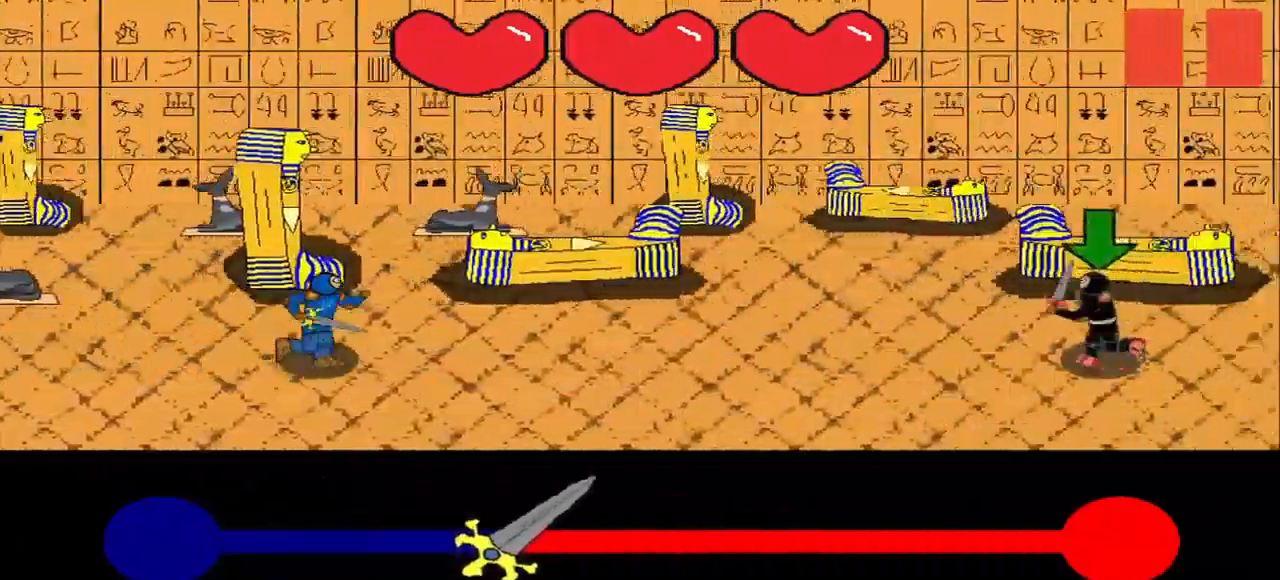
{"buttons": [], "right_stick": "center", "events": [[417, "right_stick", "up"], [500, "right_stick", "center"]]}
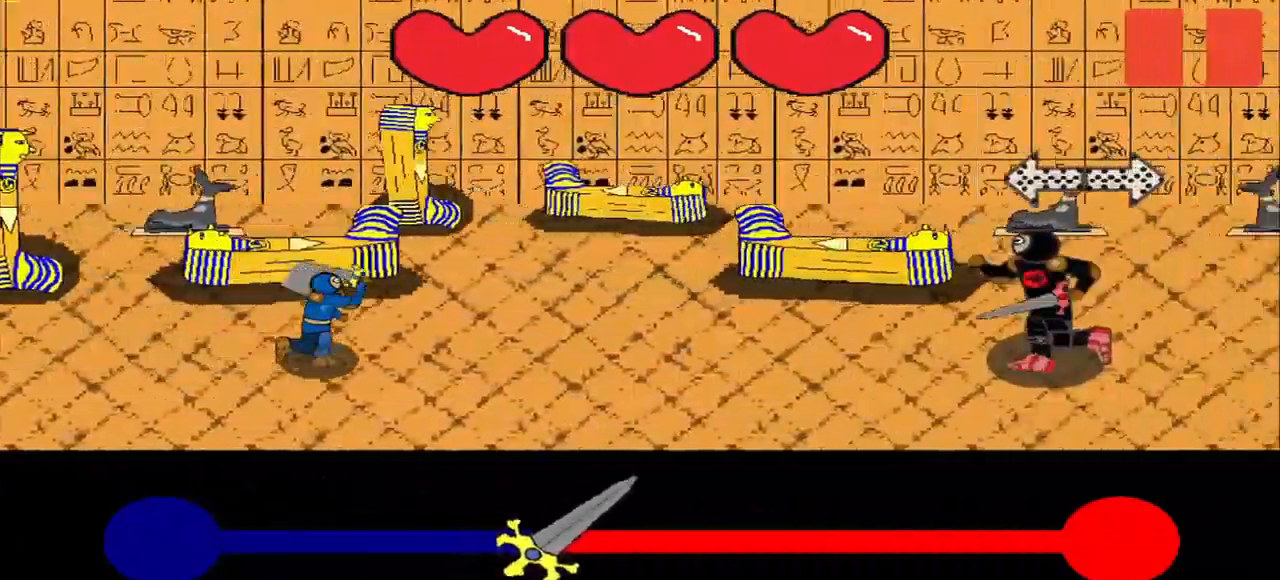
{"buttons": [], "right_stick": "center", "events": [[84, "right_stick", "right"], [167, "R3", "down"], [250, "right_stick", "center"], [292, "R3", "up"]]}
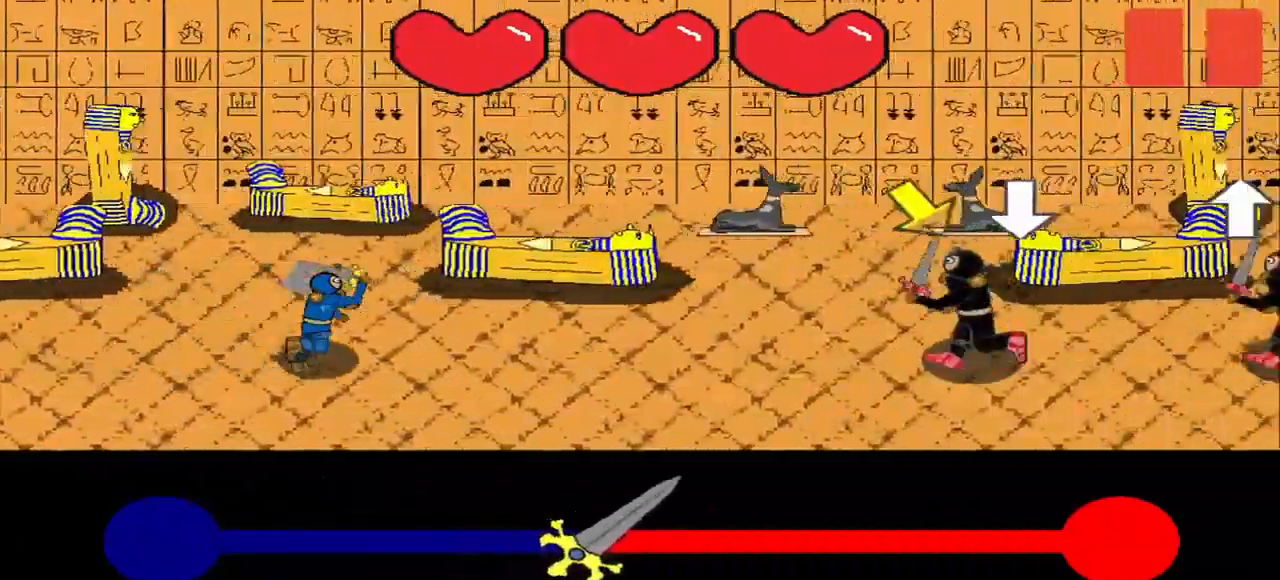
{"buttons": [], "right_stick": "down-right", "events": [[84, "right_stick", "down-right"], [250, "right_stick", "center"], [459, "right_stick", "down-right"]]}
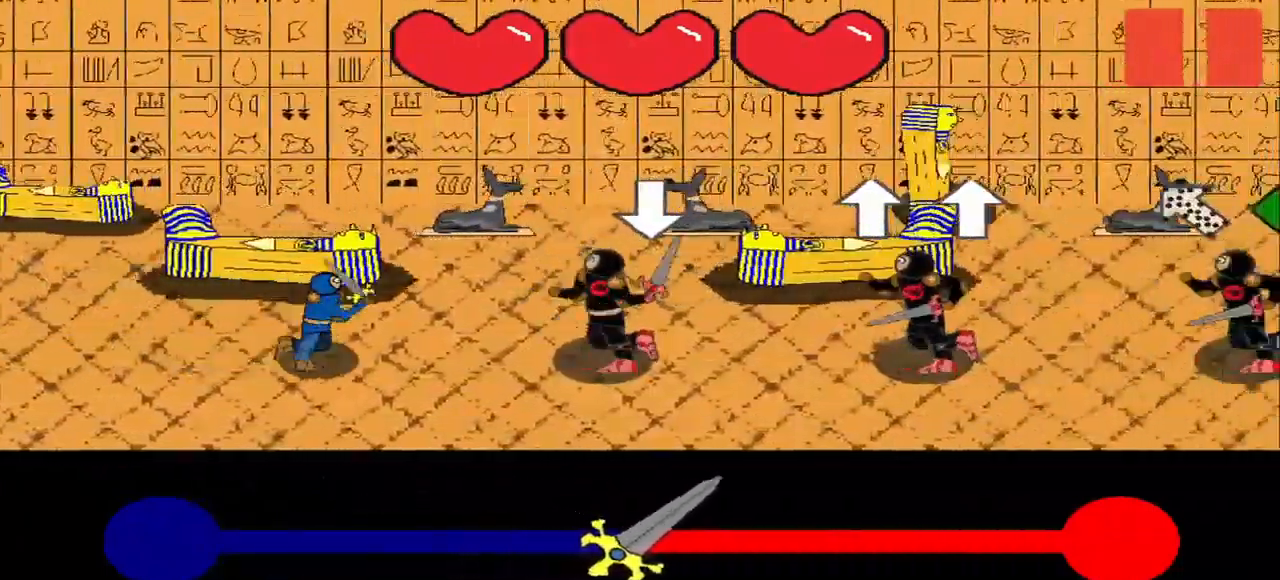
{"buttons": [], "right_stick": "center", "events": [[84, "right_stick", "center"], [417, "right_stick", "up"], [500, "right_stick", "center"]]}
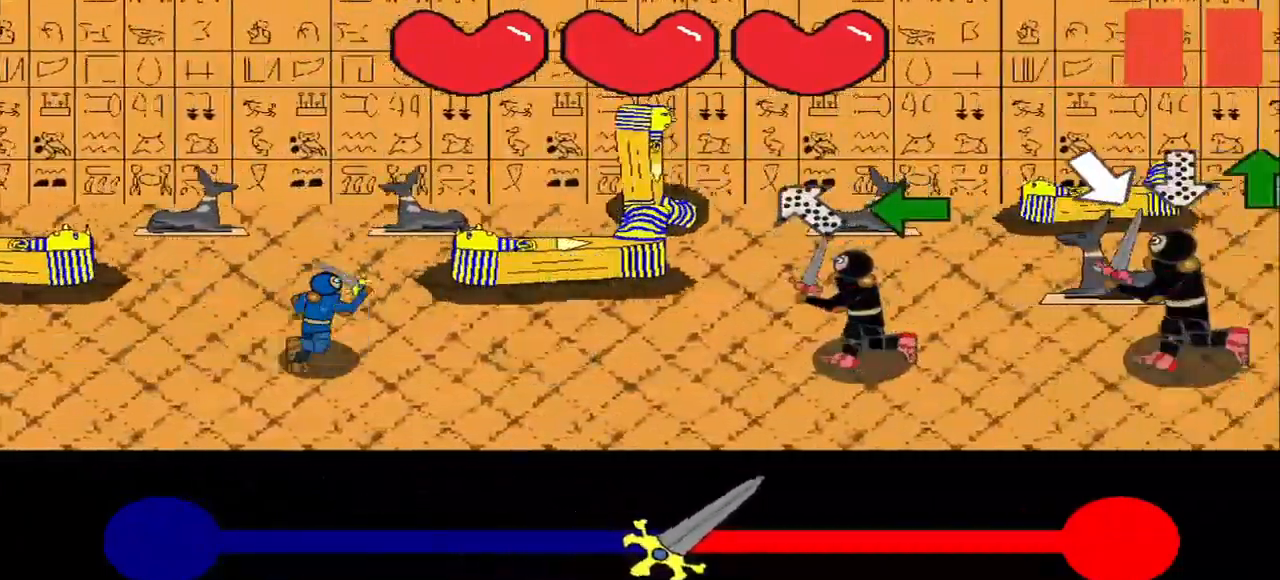
{"buttons": [], "right_stick": "left", "events": [[125, "right_stick", "down-right"], [334, "right_stick", "center"], [459, "right_stick", "left"]]}
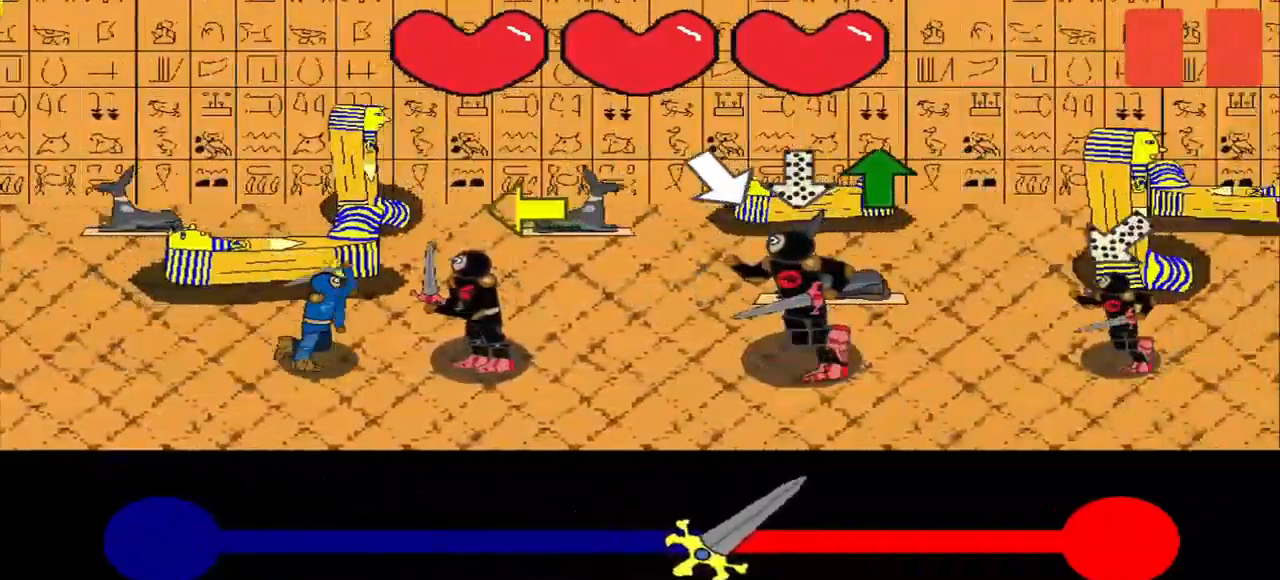
{"buttons": [], "right_stick": "center", "events": [[209, "right_stick", "center"], [334, "right_stick", "down-right"], [417, "right_stick", "center"]]}
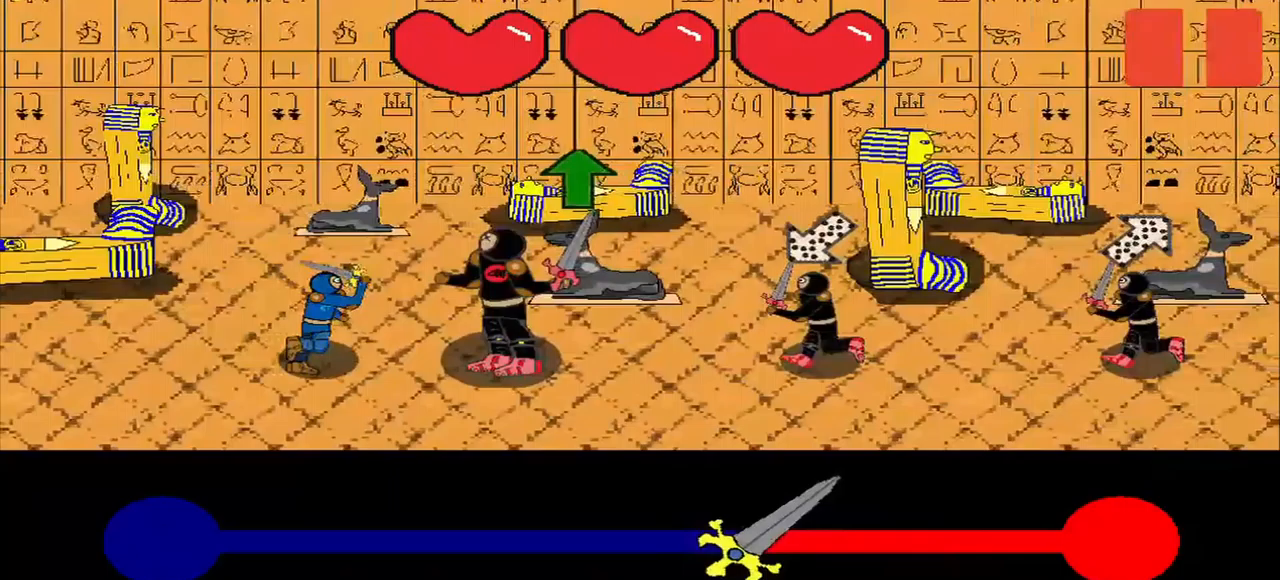
{"buttons": [], "right_stick": "center", "events": [[375, "R3", "down"], [458, "R3", "up"]]}
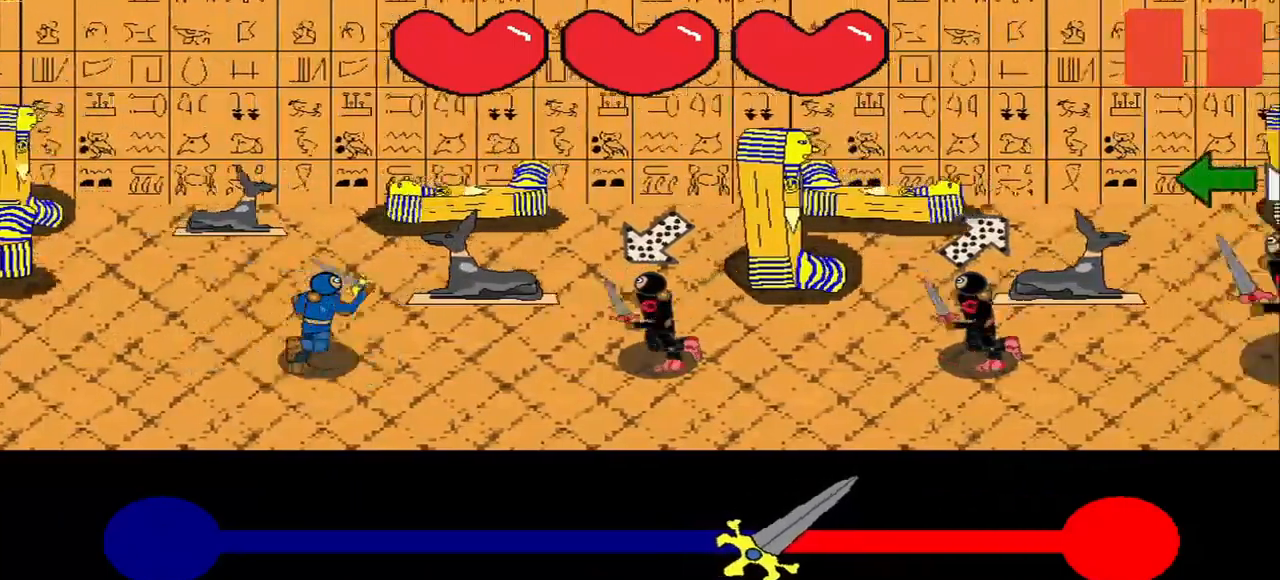
{"buttons": [], "right_stick": "center", "events": []}
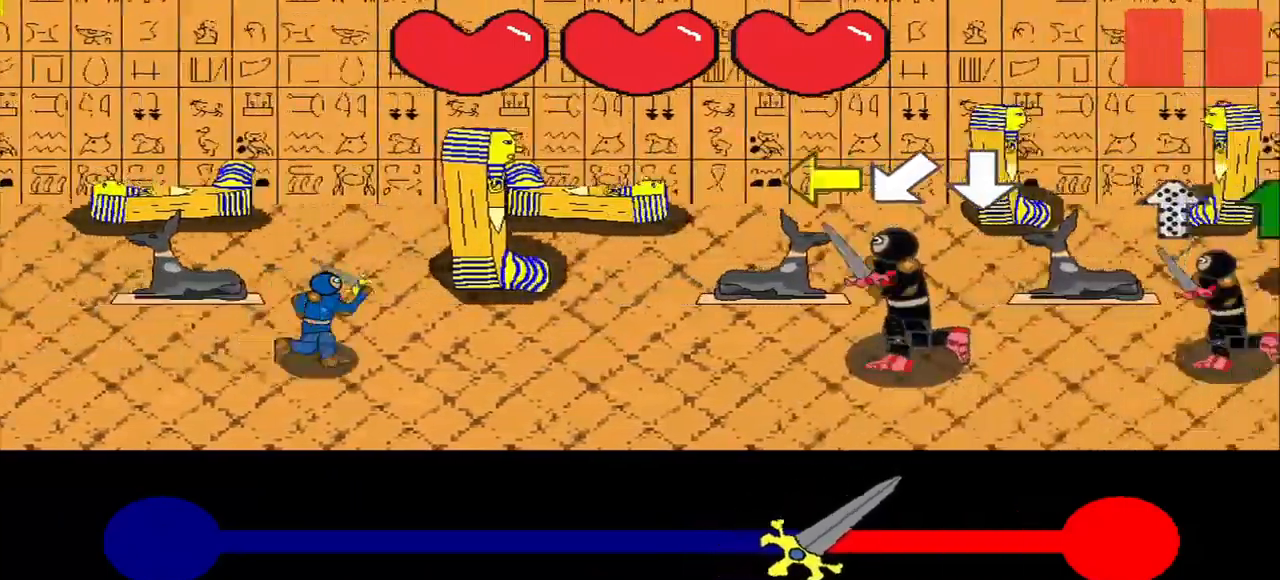
{"buttons": [], "right_stick": "center", "events": [[42, "right_stick", "left"], [208, "right_stick", "center"], [292, "R3", "down"], [375, "R3", "up"]]}
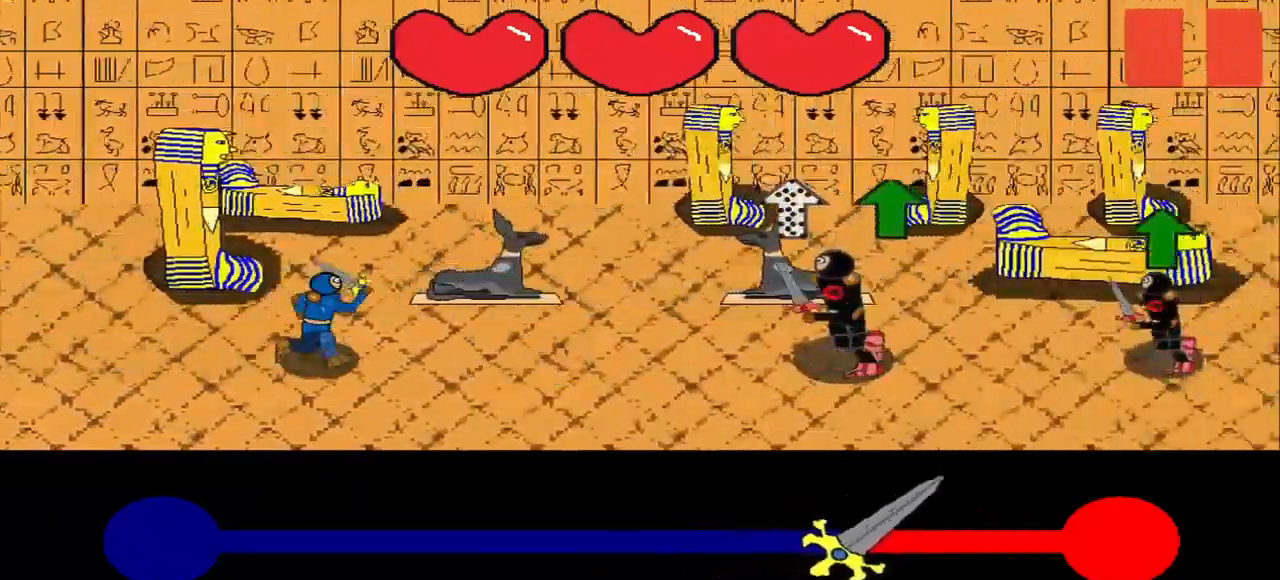
{"buttons": [], "right_stick": "center", "events": [[333, "right_stick", "up"], [500, "right_stick", "center"]]}
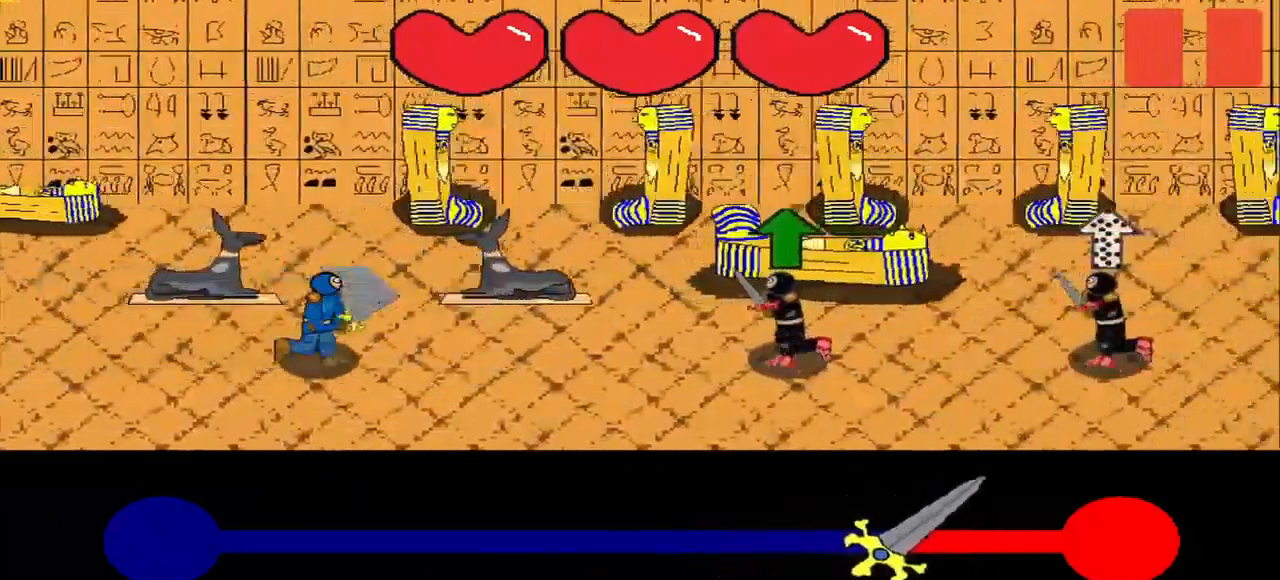
{"buttons": [], "right_stick": "center", "events": [[167, "right_stick", "up"], [333, "right_stick", "center"]]}